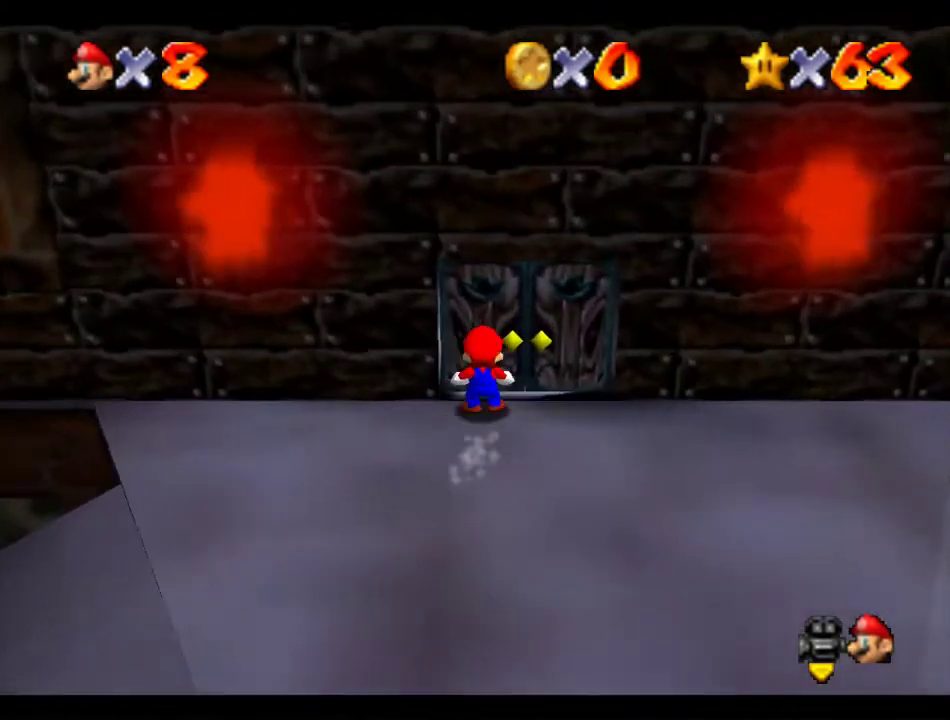
Gameplay with a controller (Nintendo layout); each line is a JSON object with the inputs held at the frame after it. "events" lists button and stick changes between this image and that frame as [ms after this image, input, new state], when the widget could be followed in between. Not read: L3 R3.
{"buttons": ["Z"], "left_stick": "up", "events": []}
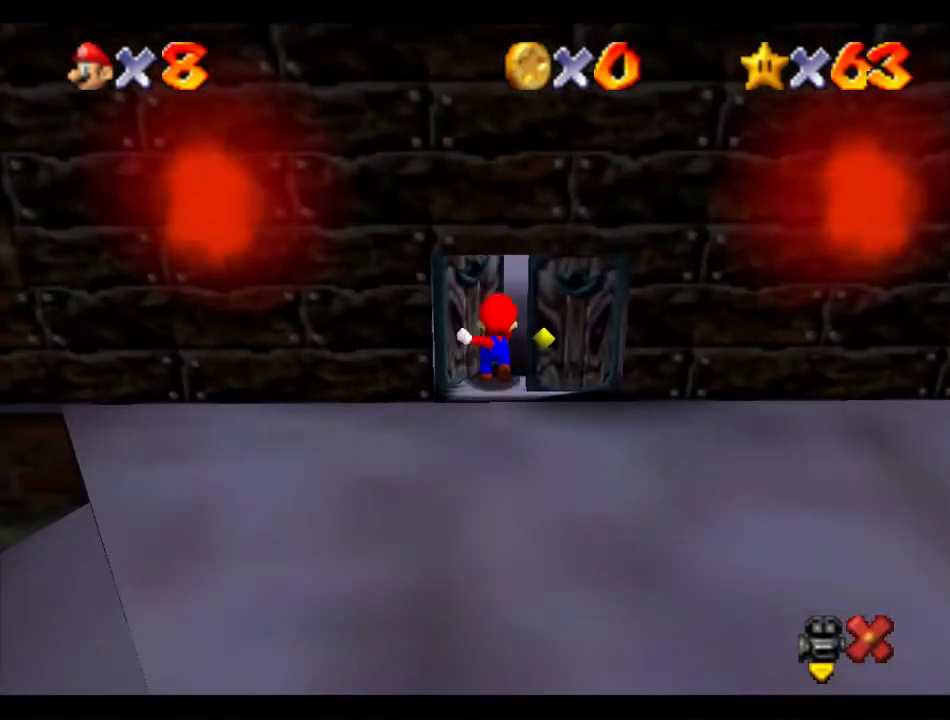
{"buttons": [], "left_stick": "center", "events": [[67, "Z", "up"], [236, "left_stick", "center"]]}
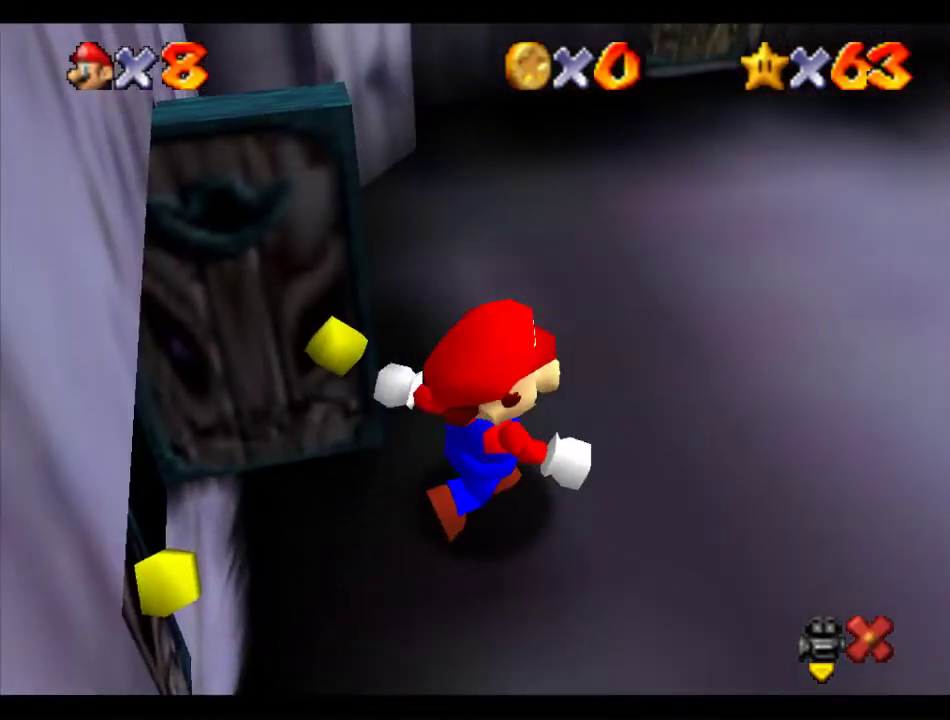
{"buttons": [], "left_stick": "down", "events": [[135, "left_stick", "right"], [337, "left_stick", "down-right"], [472, "left_stick", "down"]]}
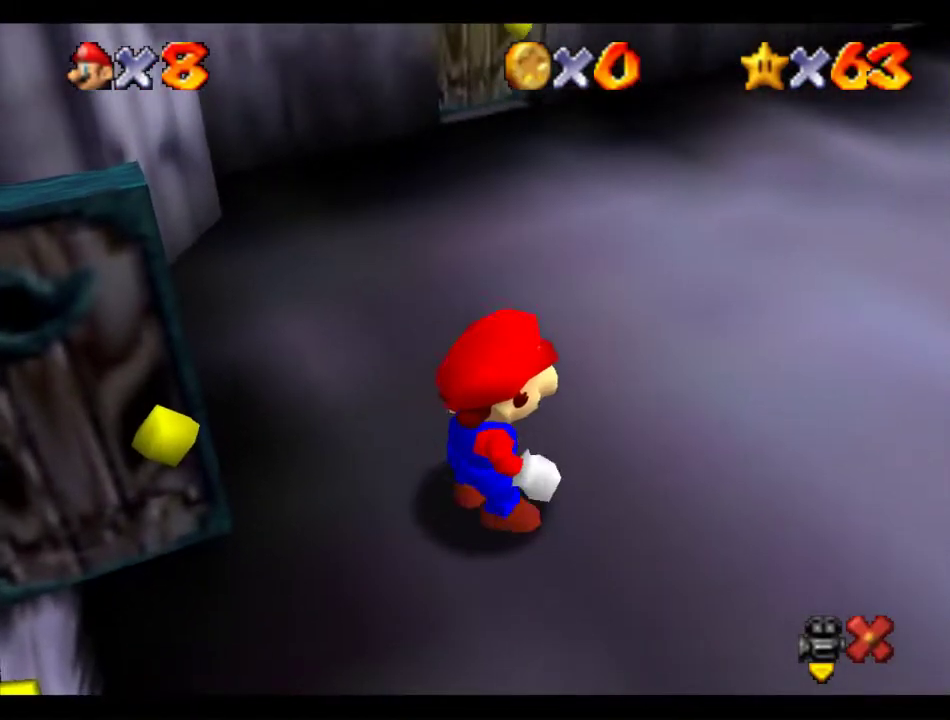
{"buttons": [], "left_stick": "up-left", "events": [[67, "left_stick", "down-left"], [303, "left_stick", "down-right"], [471, "left_stick", "up-left"]]}
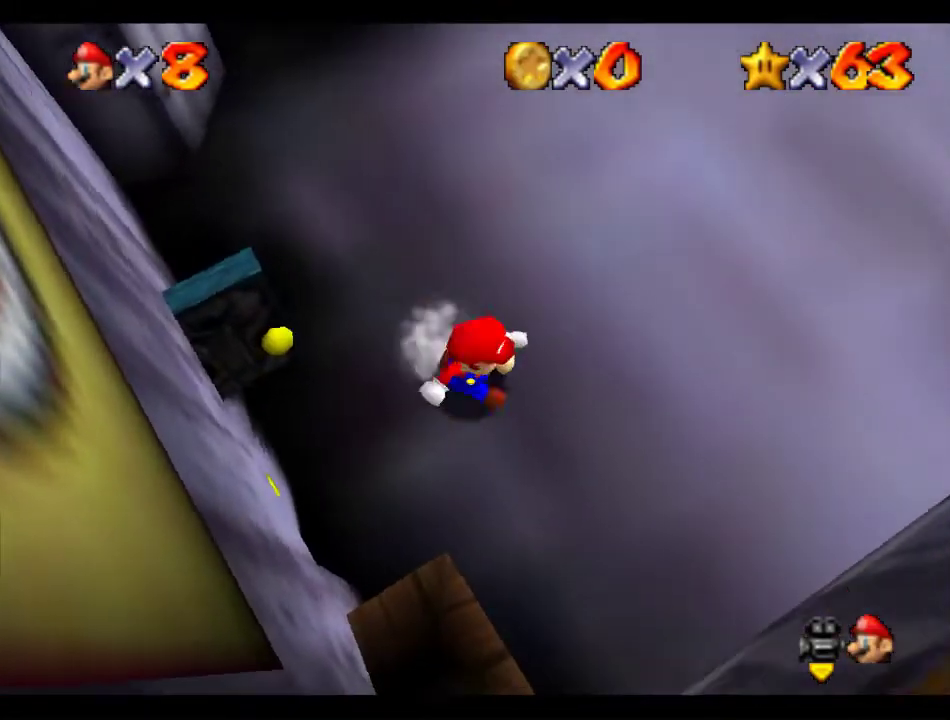
{"buttons": ["A"], "left_stick": "left", "events": [[168, "left_stick", "left"], [269, "A", "down"]]}
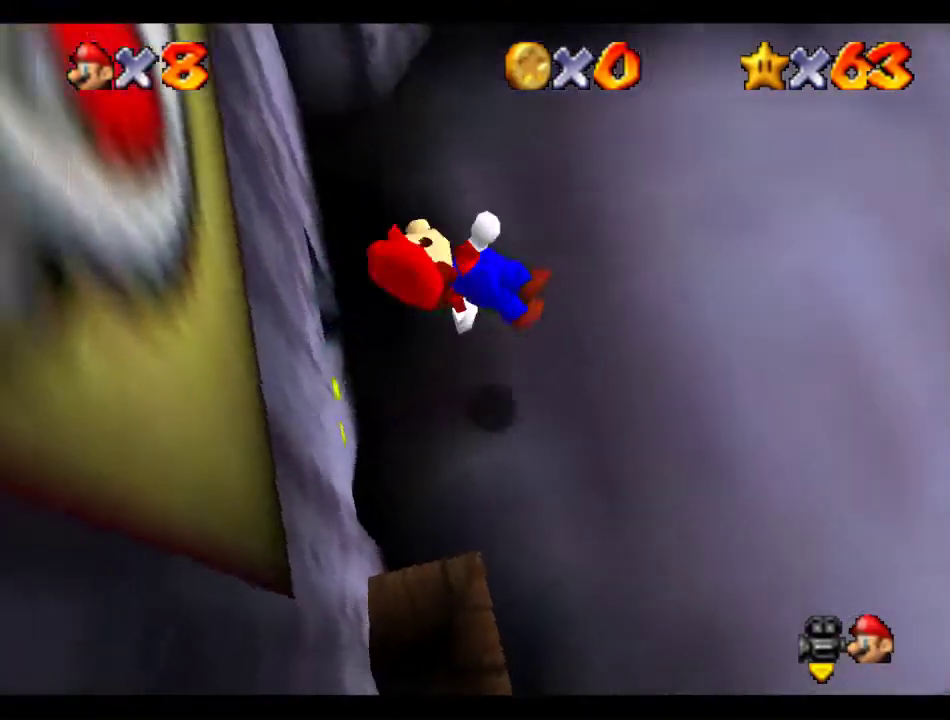
{"buttons": ["A"], "left_stick": "up-left", "events": [[135, "A", "up"], [236, "A", "down"], [236, "left_stick", "up-left"], [404, "left_stick", "up"], [472, "left_stick", "up-left"]]}
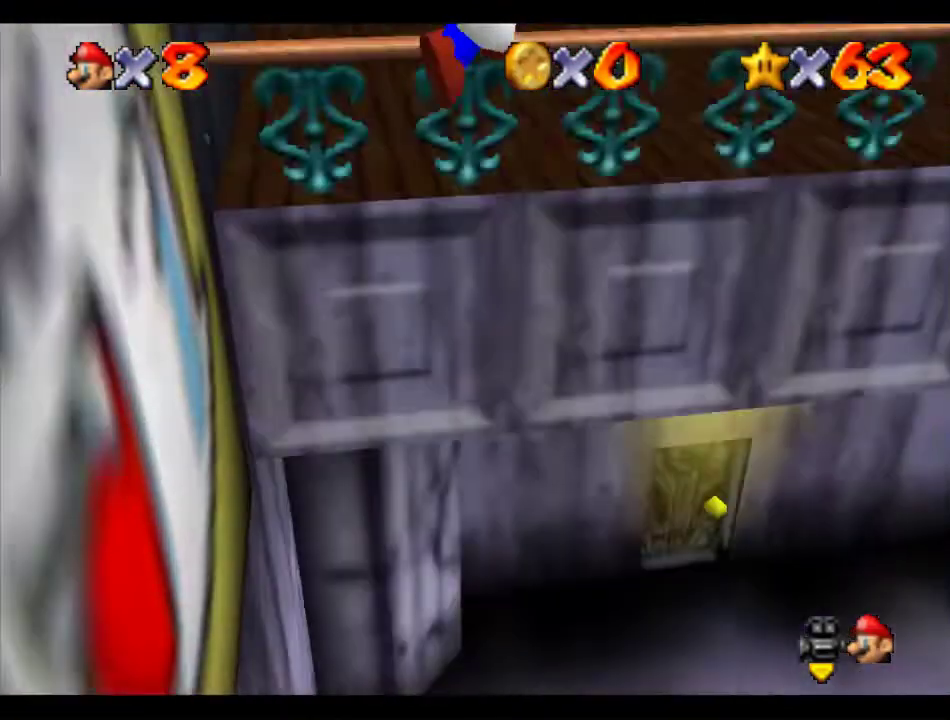
{"buttons": [], "left_stick": "up", "events": [[371, "A", "up"], [405, "left_stick", "up"]]}
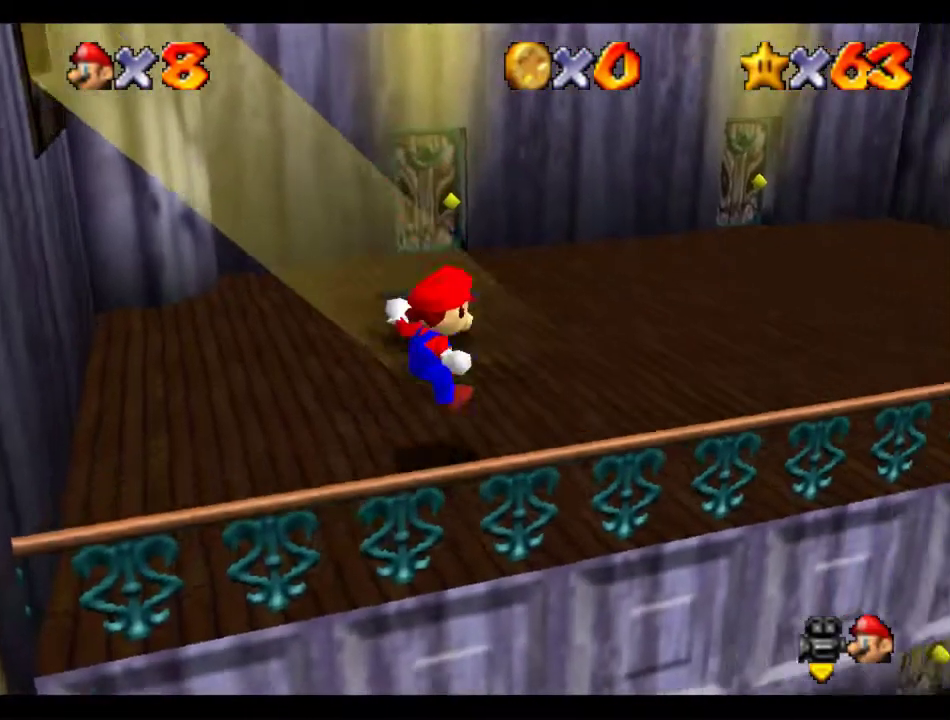
{"buttons": [], "left_stick": "up", "events": [[370, "A", "down"], [370, "B", "down"], [438, "A", "up"], [438, "B", "up"]]}
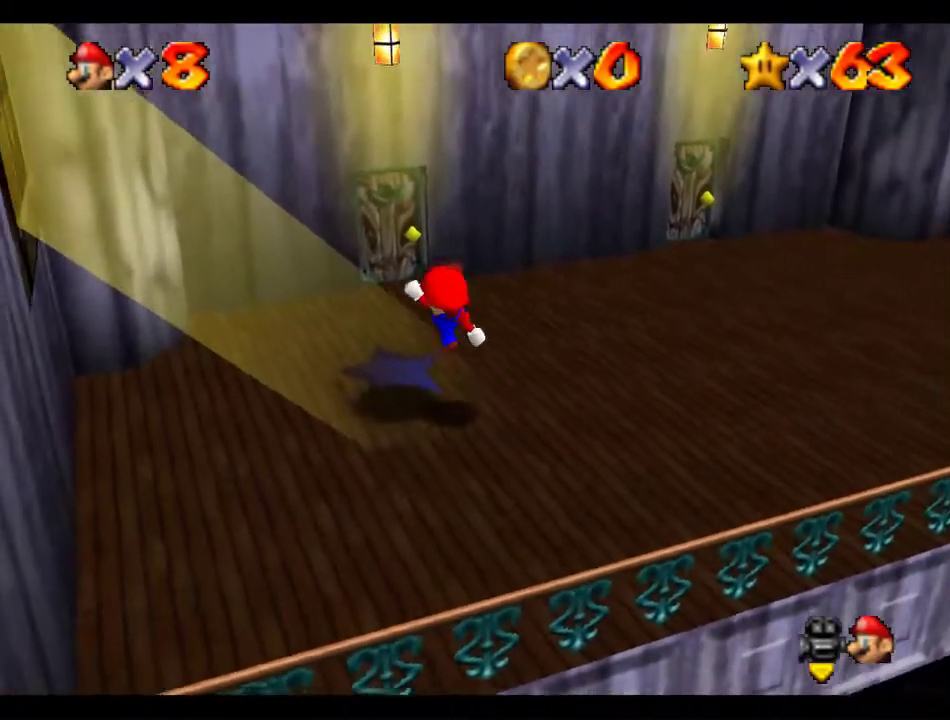
{"buttons": [], "left_stick": "up", "events": []}
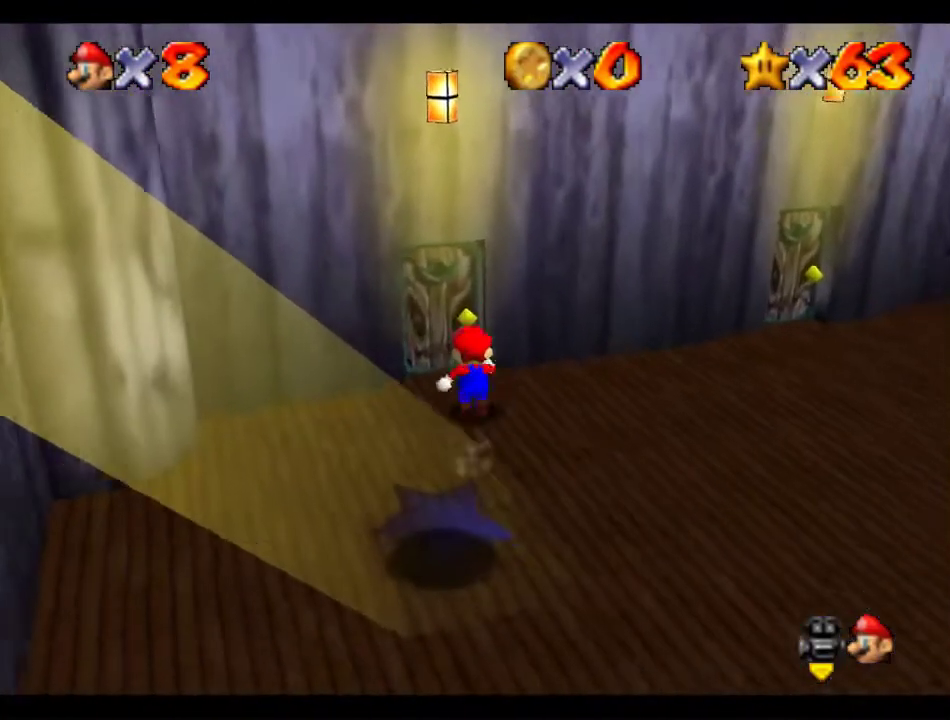
{"buttons": [], "left_stick": "center", "events": [[404, "left_stick", "center"]]}
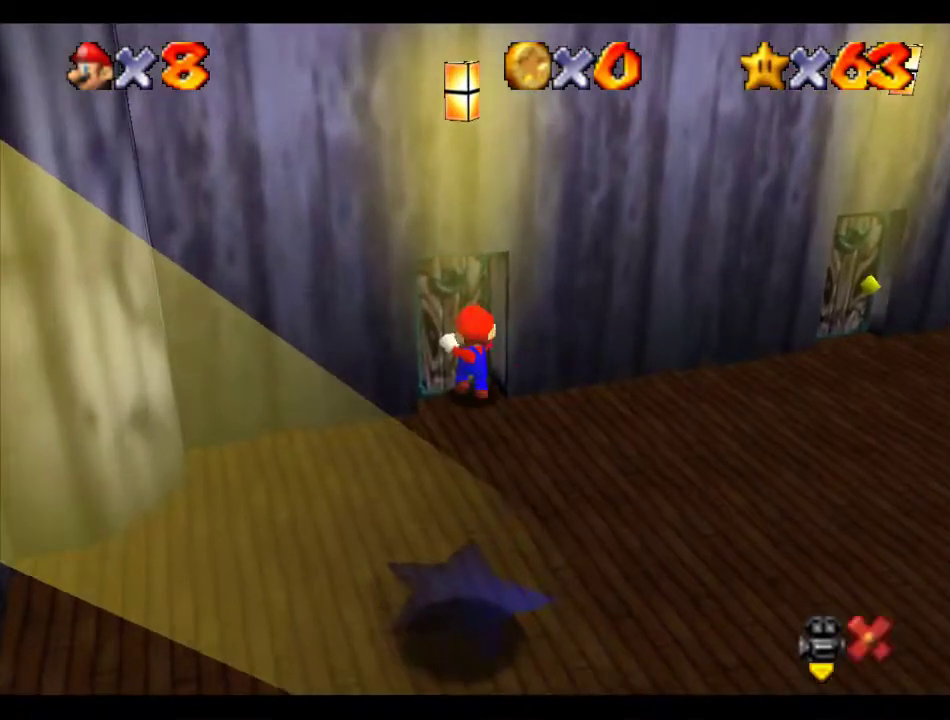
{"buttons": ["A"], "left_stick": "down-left", "events": [[168, "left_stick", "down"], [202, "A", "down"], [370, "left_stick", "down-left"]]}
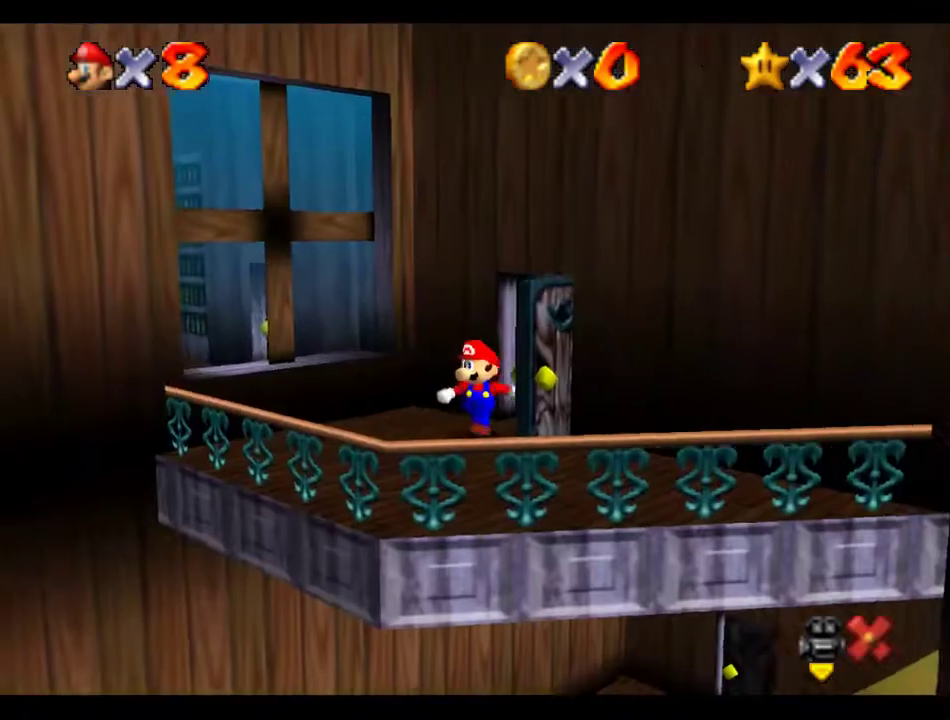
{"buttons": ["A"], "left_stick": "down-left", "events": []}
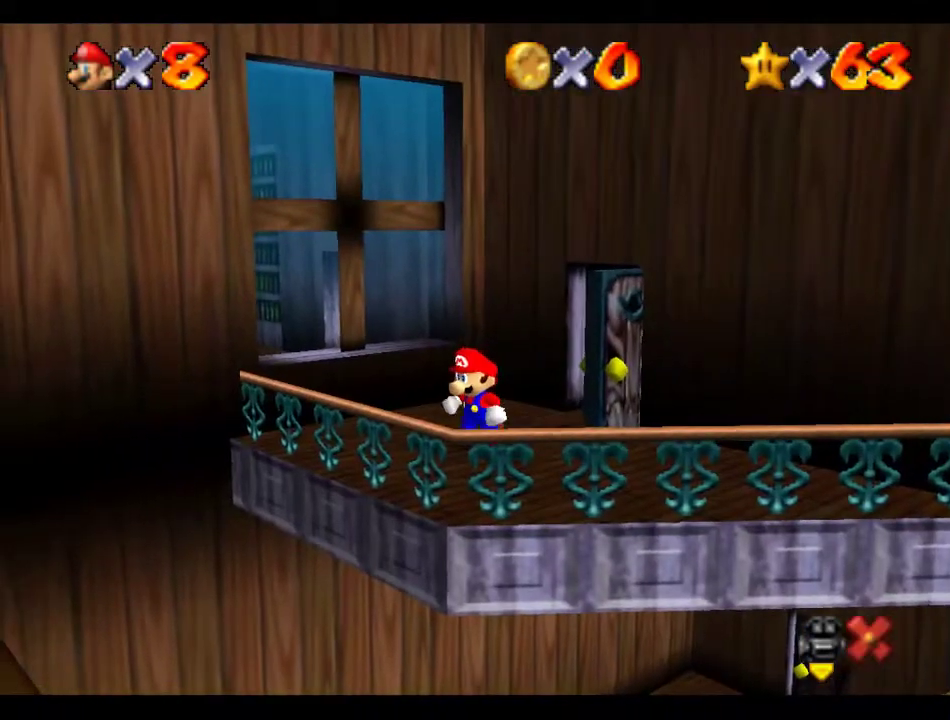
{"buttons": [], "left_stick": "down-left", "events": [[404, "A", "up"]]}
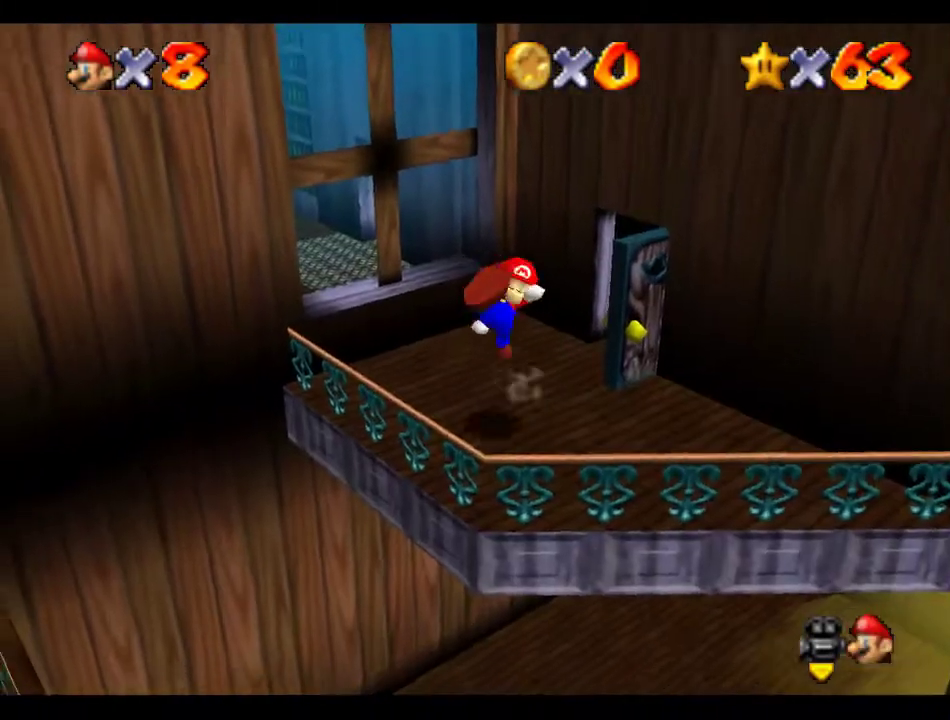
{"buttons": ["A"], "left_stick": "down-left", "events": [[202, "A", "down"]]}
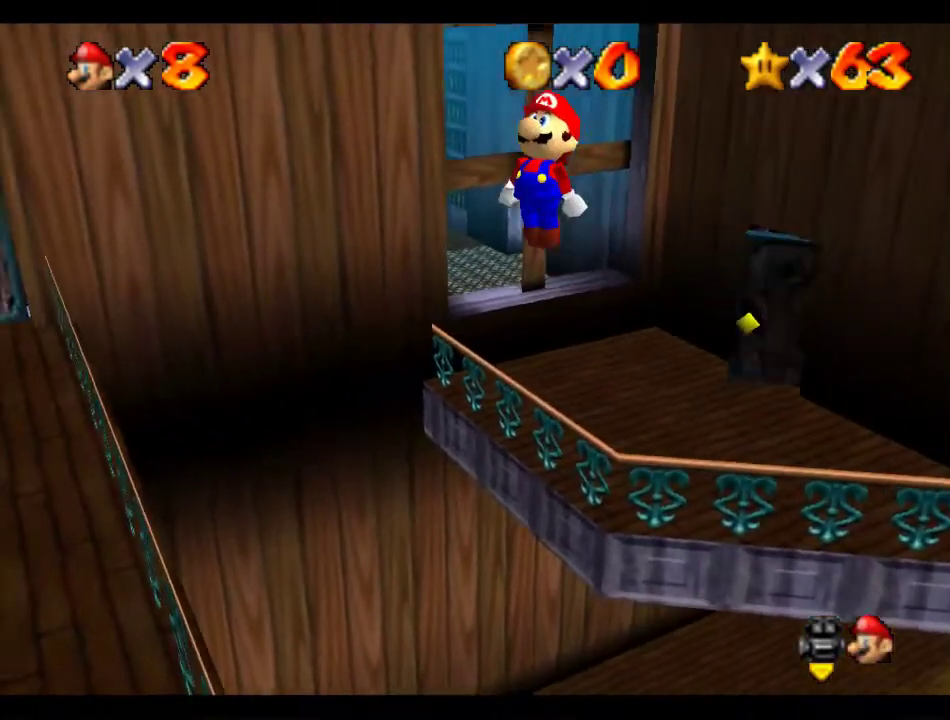
{"buttons": [], "left_stick": "down-left", "events": [[202, "A", "up"]]}
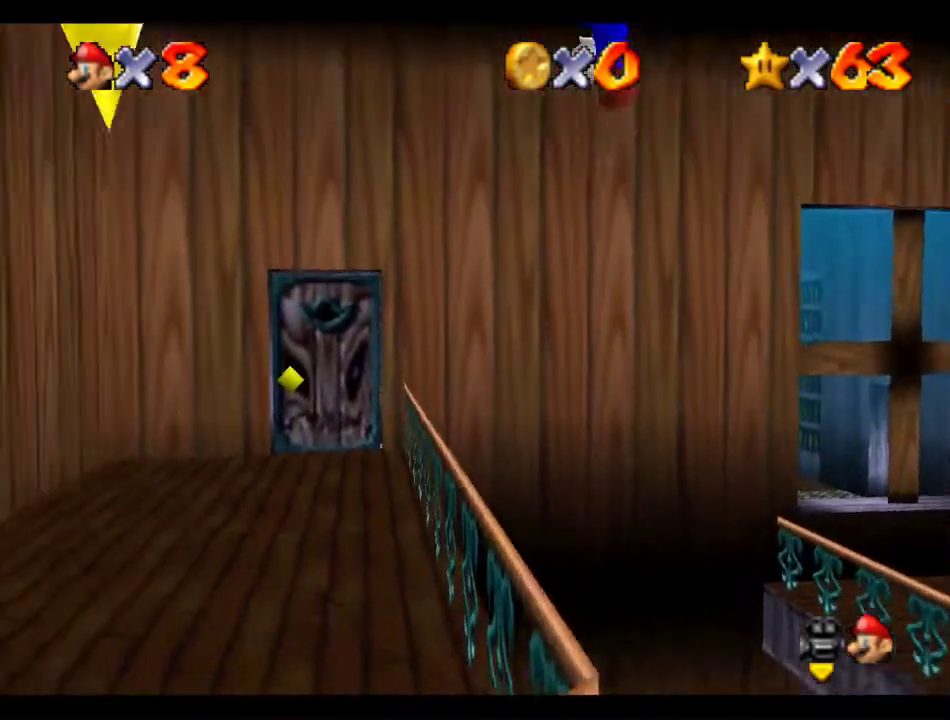
{"buttons": [], "left_stick": "center", "events": [[202, "left_stick", "down"], [337, "left_stick", "center"]]}